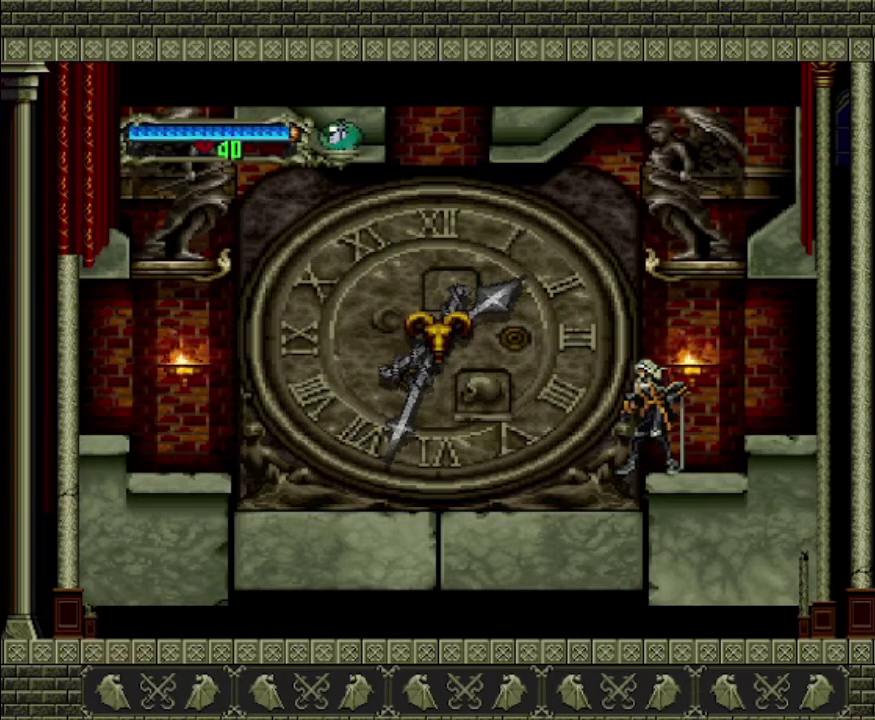
Gameplay with a controller (PlayStation layout); each line is a JSON object with the inputs held at the frame after it. "events" lists button and stick changes between this image and that frame as [ms after this image, input, new state], when the widget could be followed in between. This overlay highlights the sticks when they move; stick clicks (L3 R3) are not distinguishable. Not read: L3 R3.
{"buttons": [], "left_stick": "left", "right_stick": "center", "events": [[267, "left_stick", "left"]]}
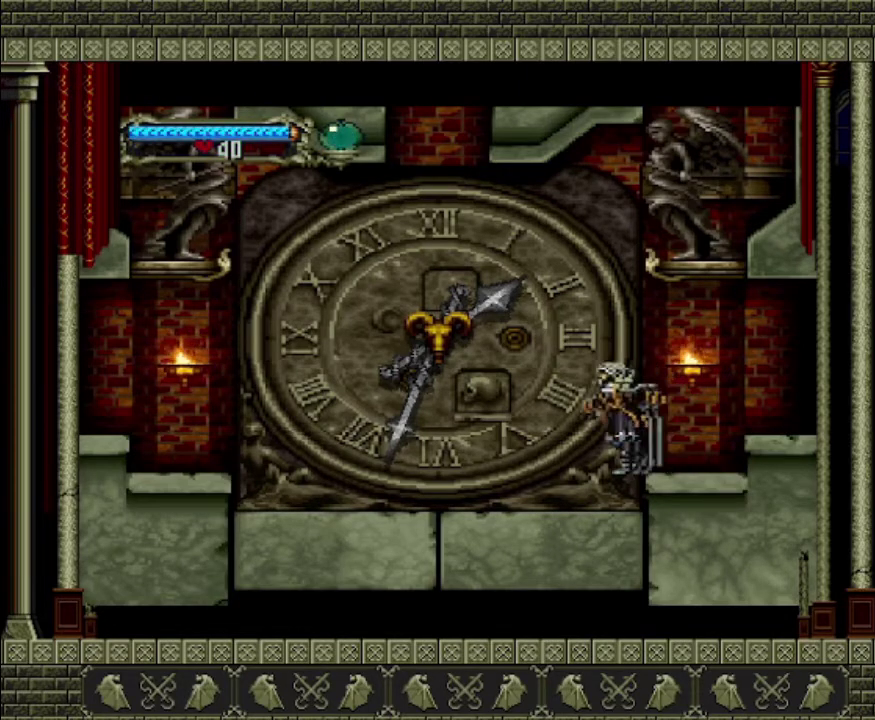
{"buttons": [], "left_stick": "left", "right_stick": "center", "events": []}
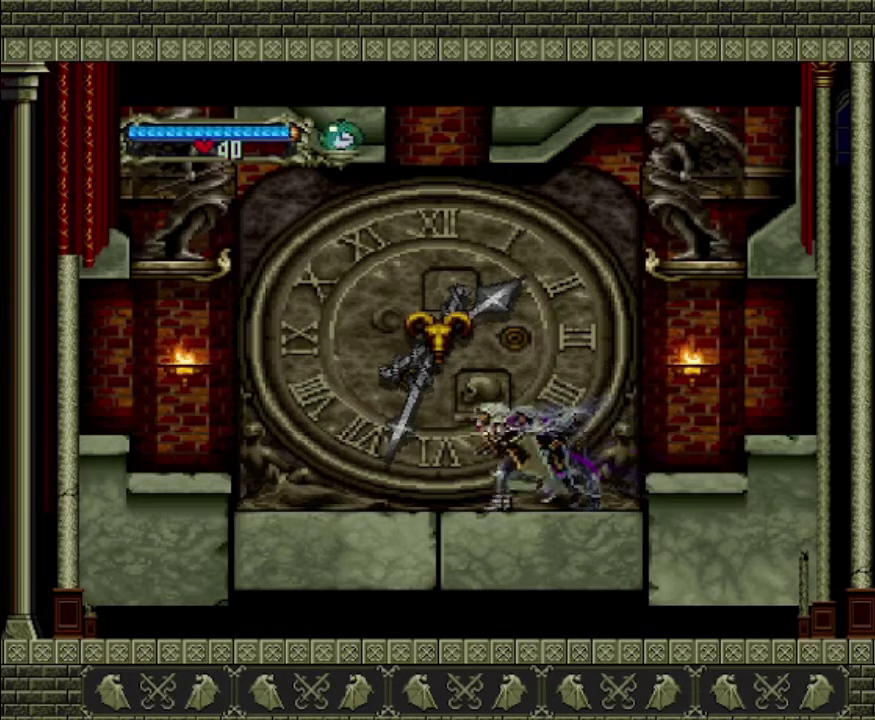
{"buttons": [], "left_stick": "left", "right_stick": "center", "events": []}
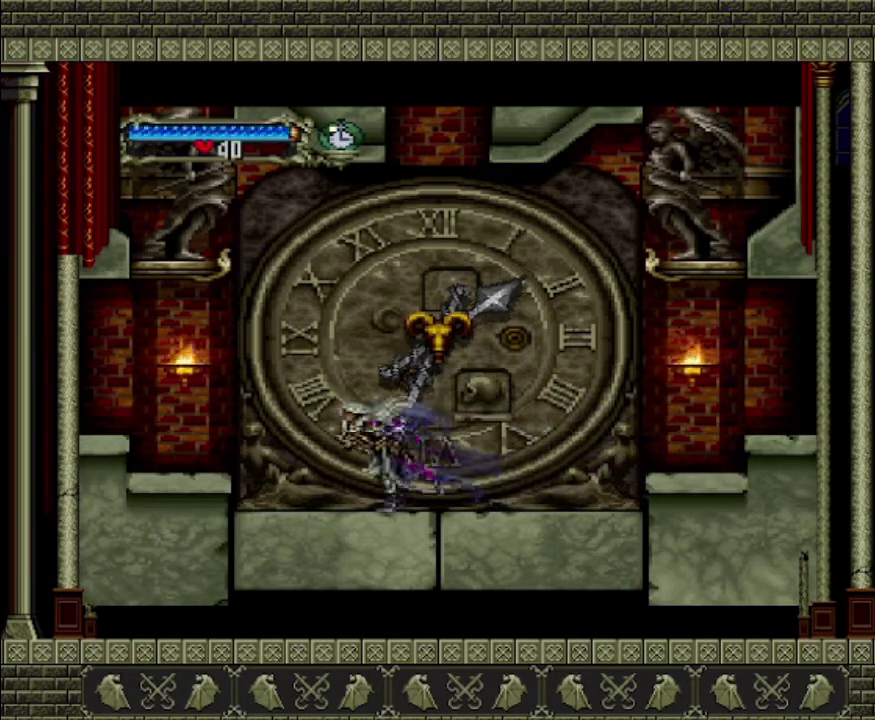
{"buttons": ["CROSS"], "left_stick": "left", "right_stick": "center", "events": [[67, "CROSS", "down"]]}
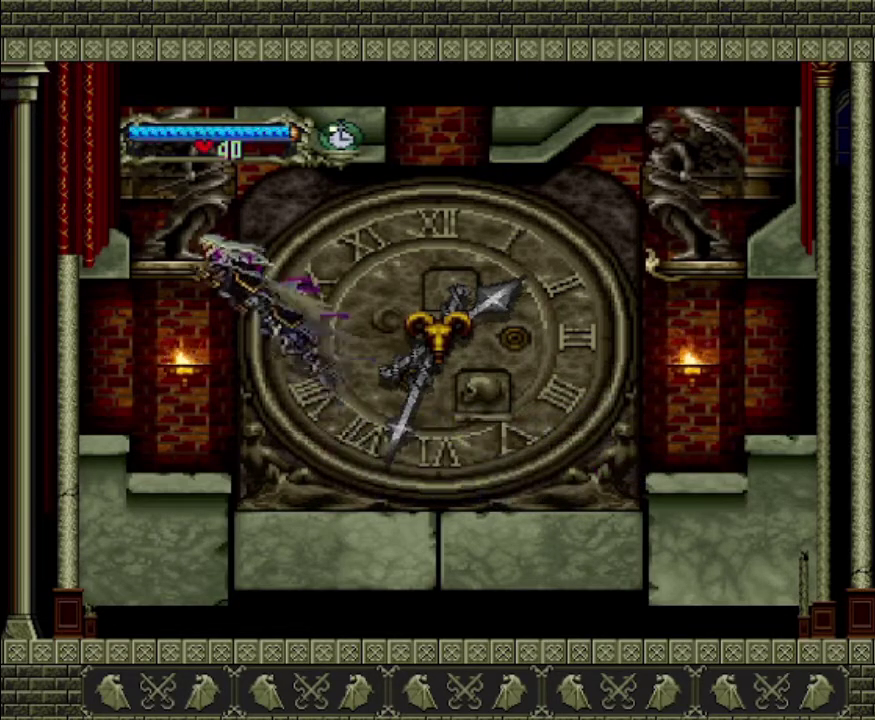
{"buttons": ["SQUARE"], "left_stick": "center", "right_stick": "center", "events": [[33, "left_stick", "center"], [67, "CROSS", "up"], [300, "SQUARE", "down"]]}
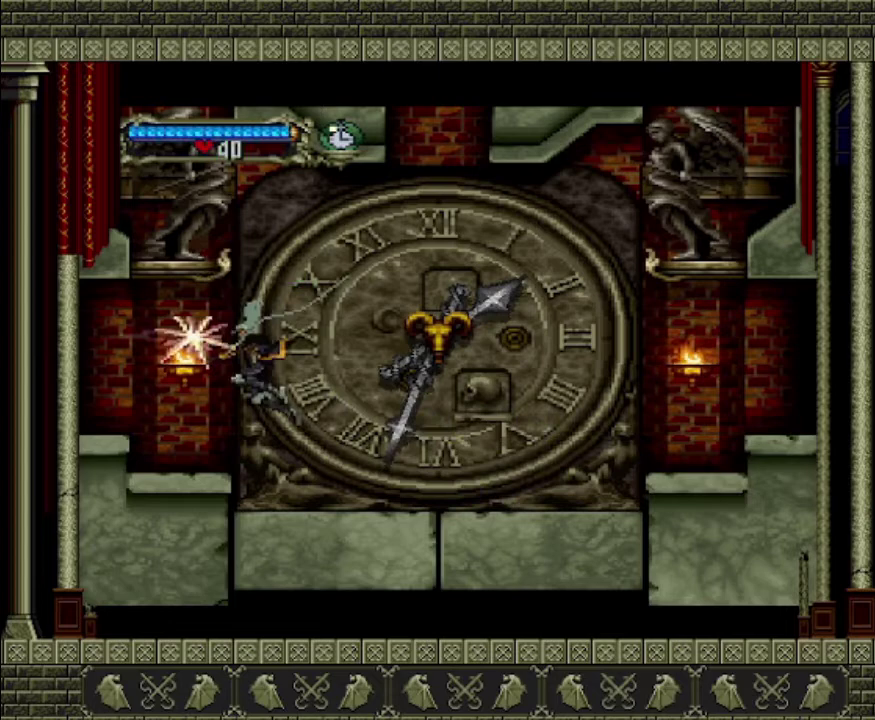
{"buttons": [], "left_stick": "left", "right_stick": "center", "events": [[33, "SQUARE", "up"], [467, "left_stick", "left"]]}
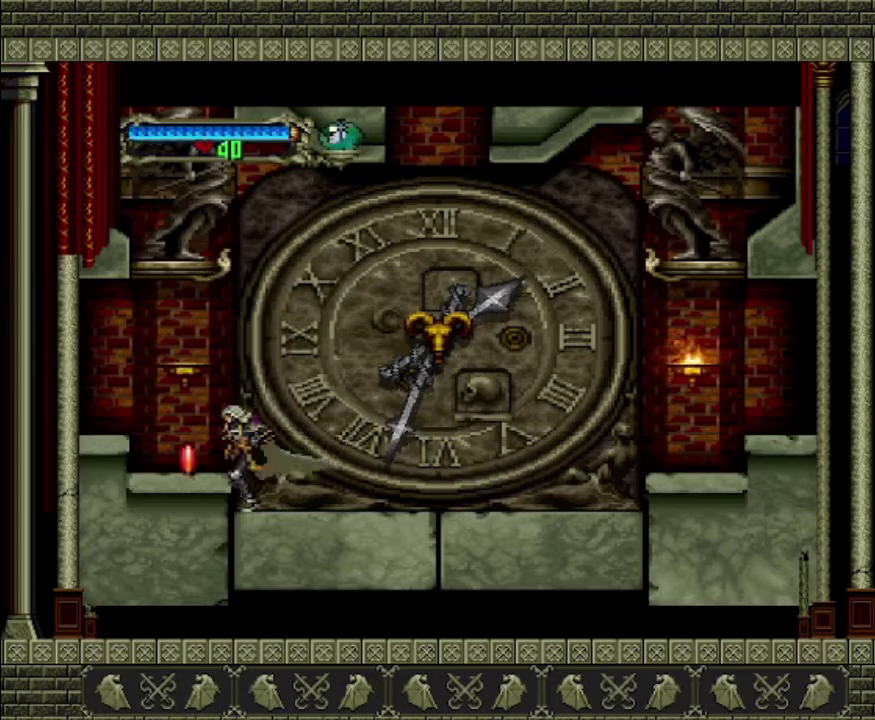
{"buttons": [], "left_stick": "center", "right_stick": "center", "events": [[133, "CROSS", "down"], [233, "CROSS", "up"], [233, "left_stick", "center"]]}
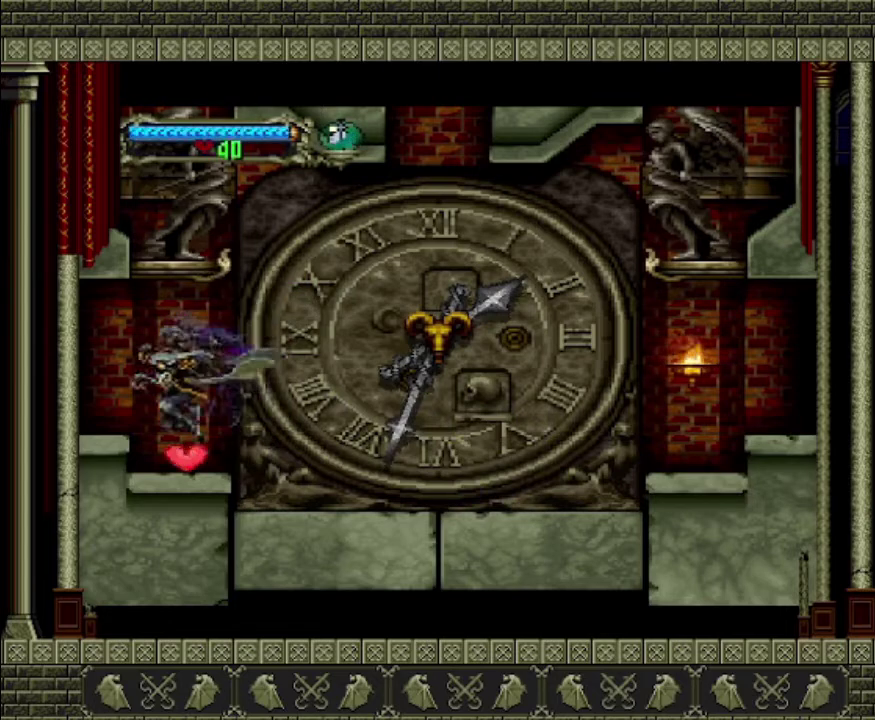
{"buttons": [], "left_stick": "left", "right_stick": "center", "events": [[267, "left_stick", "left"], [300, "CROSS", "down"], [467, "CROSS", "up"]]}
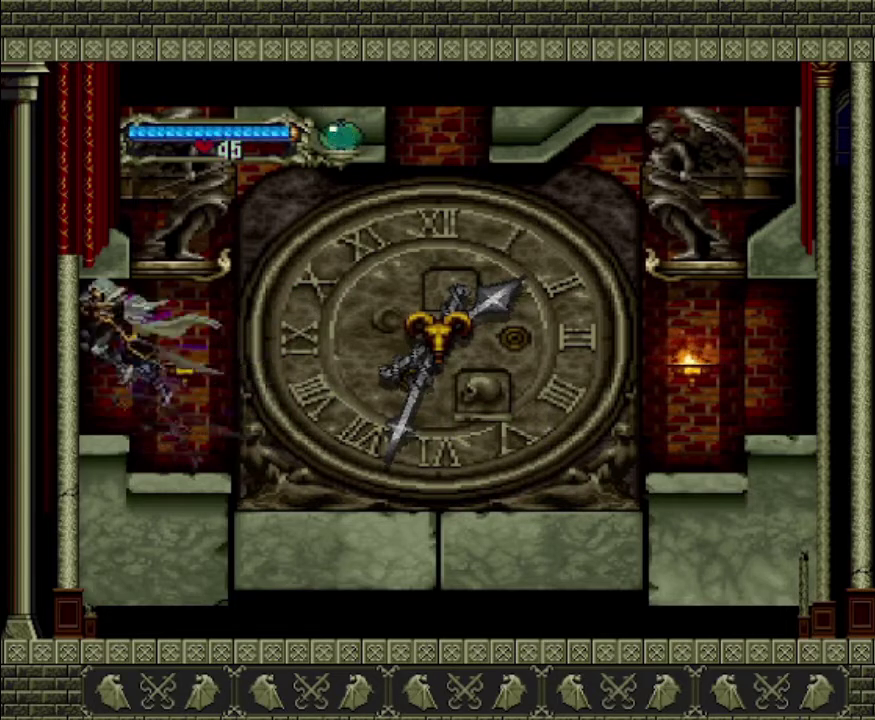
{"buttons": [], "left_stick": "left", "right_stick": "center", "events": []}
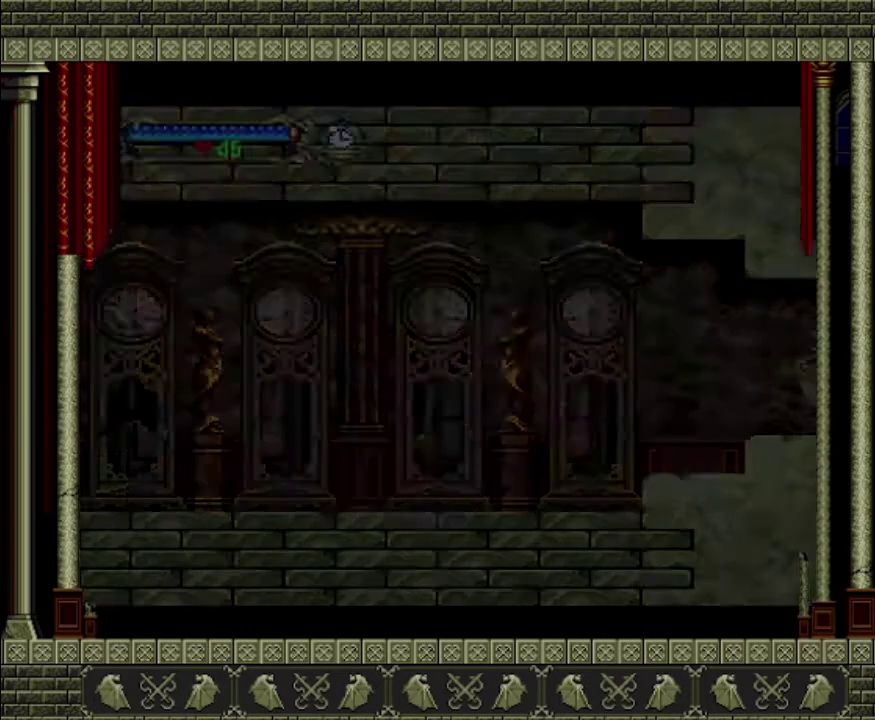
{"buttons": [], "left_stick": "left", "right_stick": "center", "events": []}
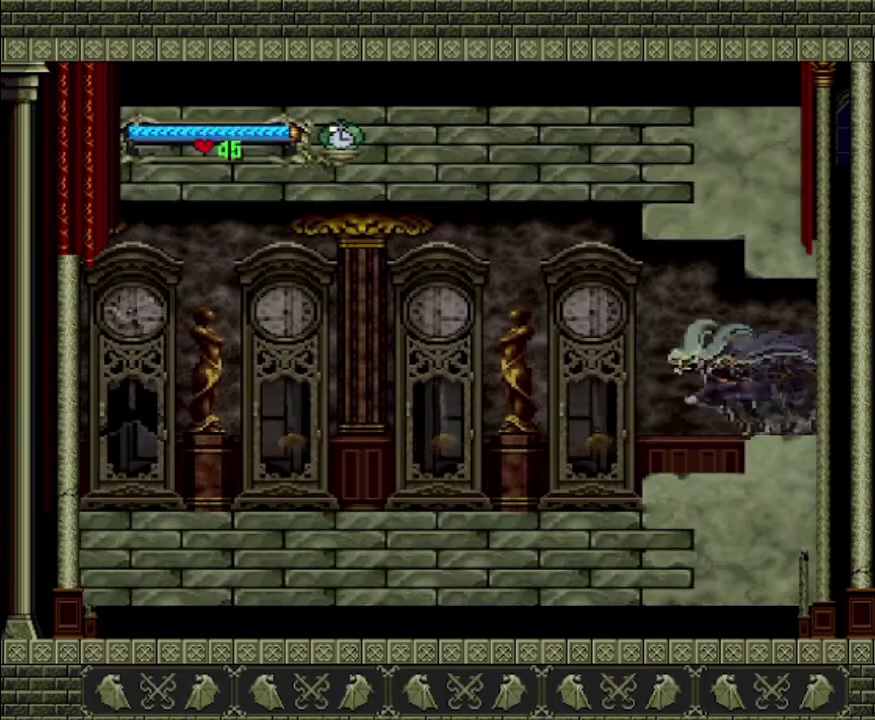
{"buttons": [], "left_stick": "left", "right_stick": "center", "events": []}
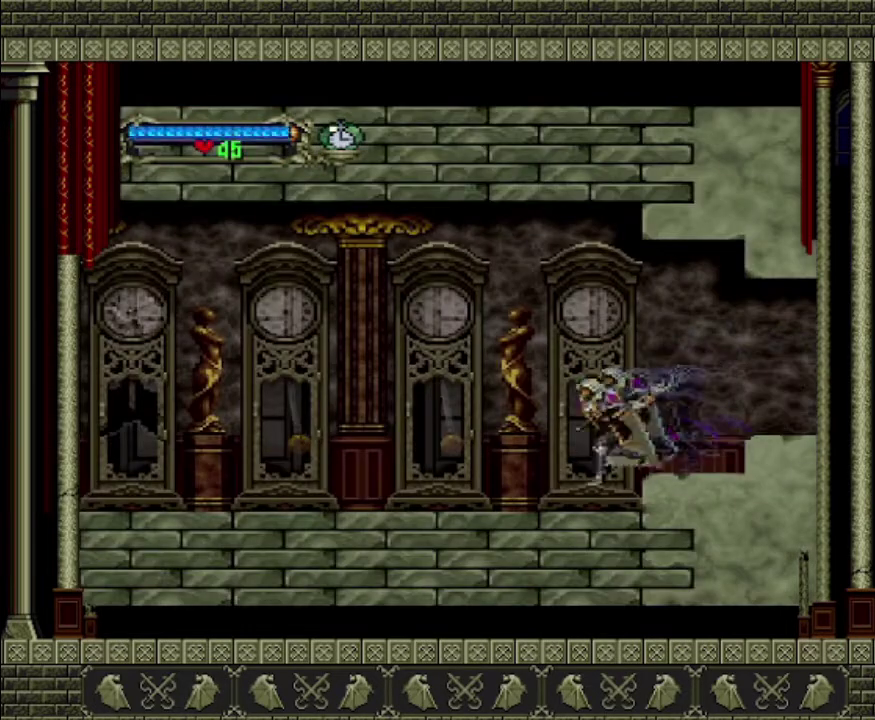
{"buttons": [], "left_stick": "left", "right_stick": "center", "events": []}
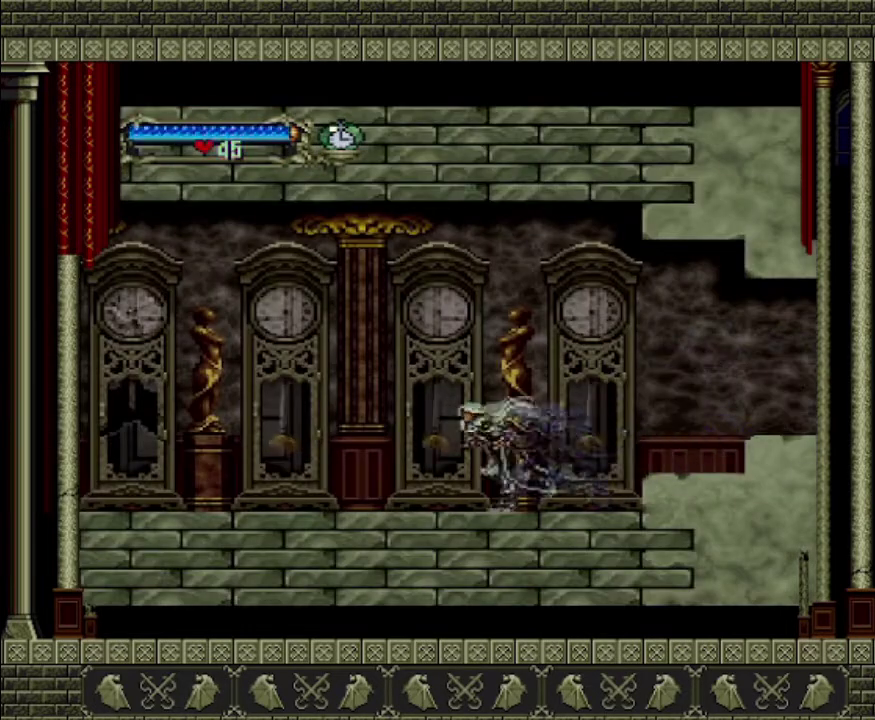
{"buttons": [], "left_stick": "left", "right_stick": "center", "events": []}
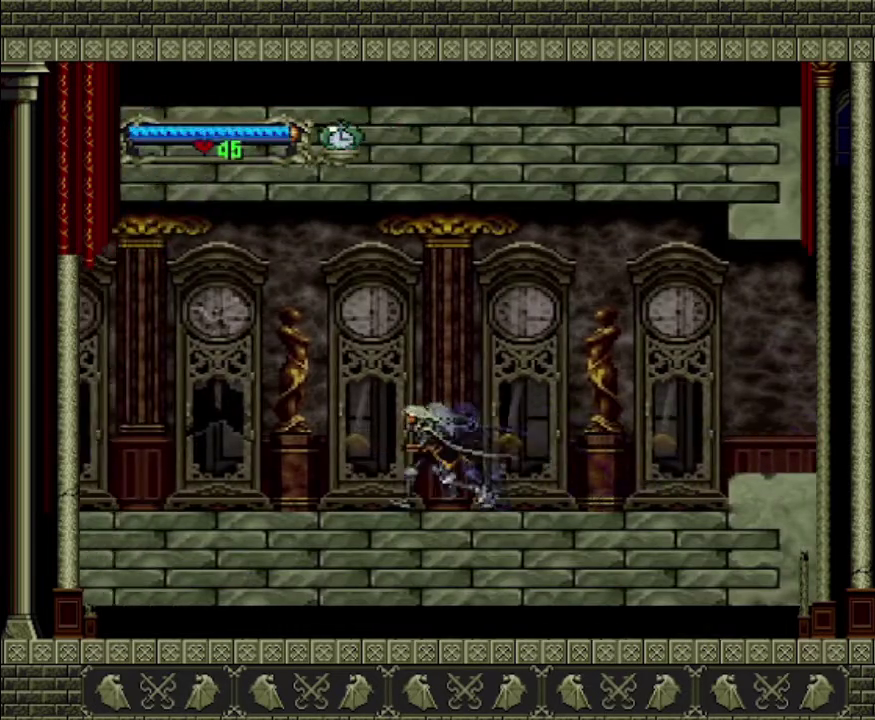
{"buttons": [], "left_stick": "left", "right_stick": "center", "events": []}
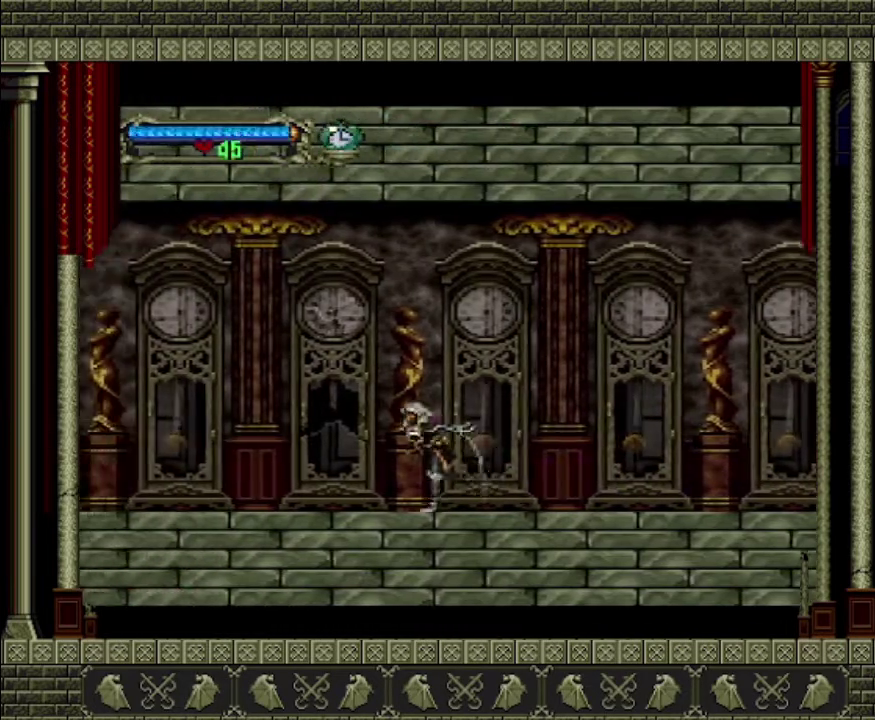
{"buttons": [], "left_stick": "left", "right_stick": "center", "events": []}
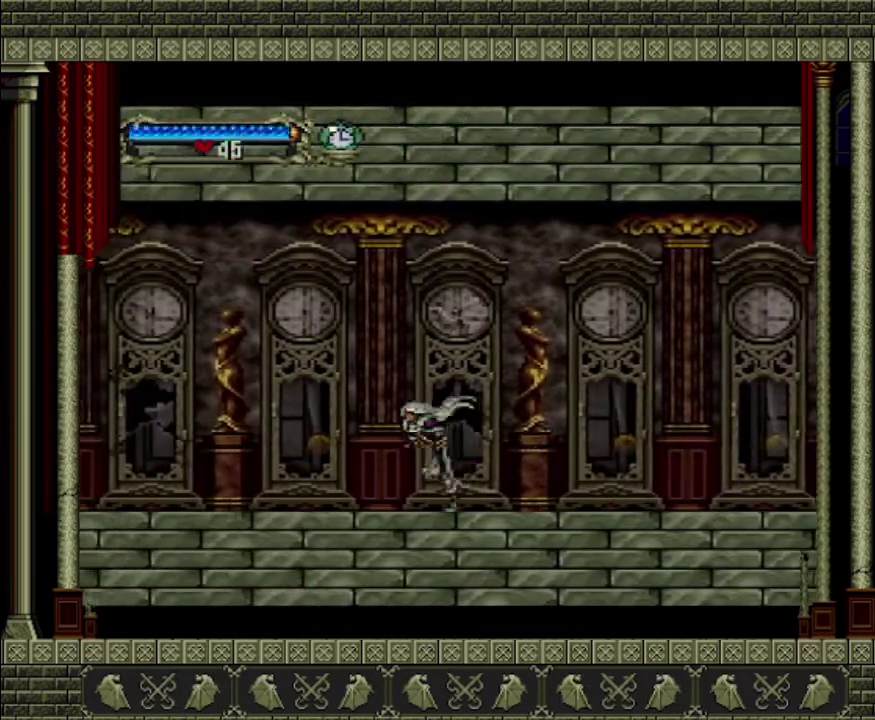
{"buttons": [], "left_stick": "left", "right_stick": "center", "events": []}
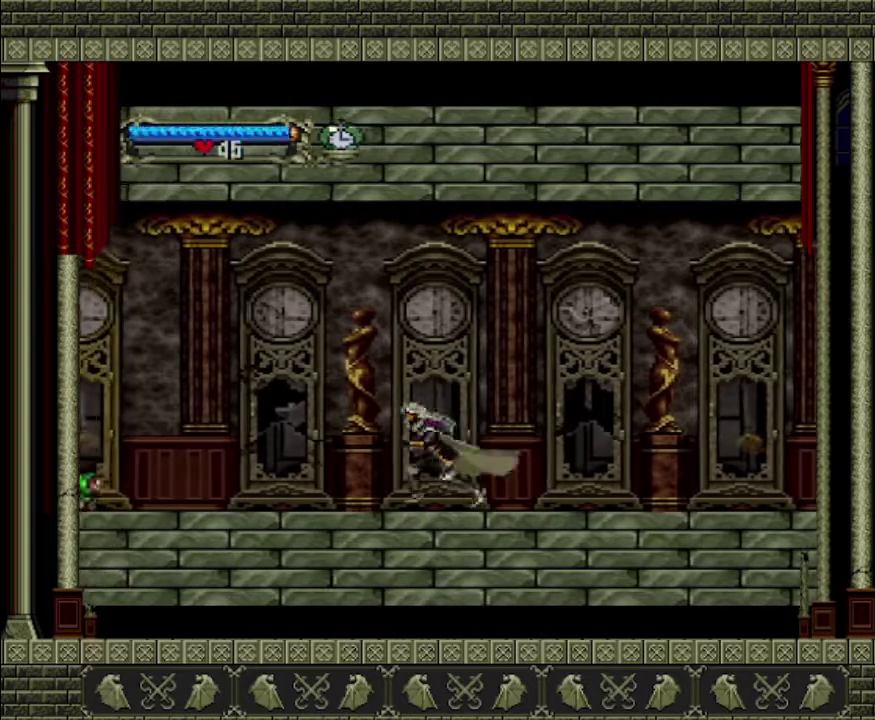
{"buttons": [], "left_stick": "down-left", "right_stick": "center", "events": [[367, "CROSS", "down"], [500, "CROSS", "up"], [500, "left_stick", "down-left"]]}
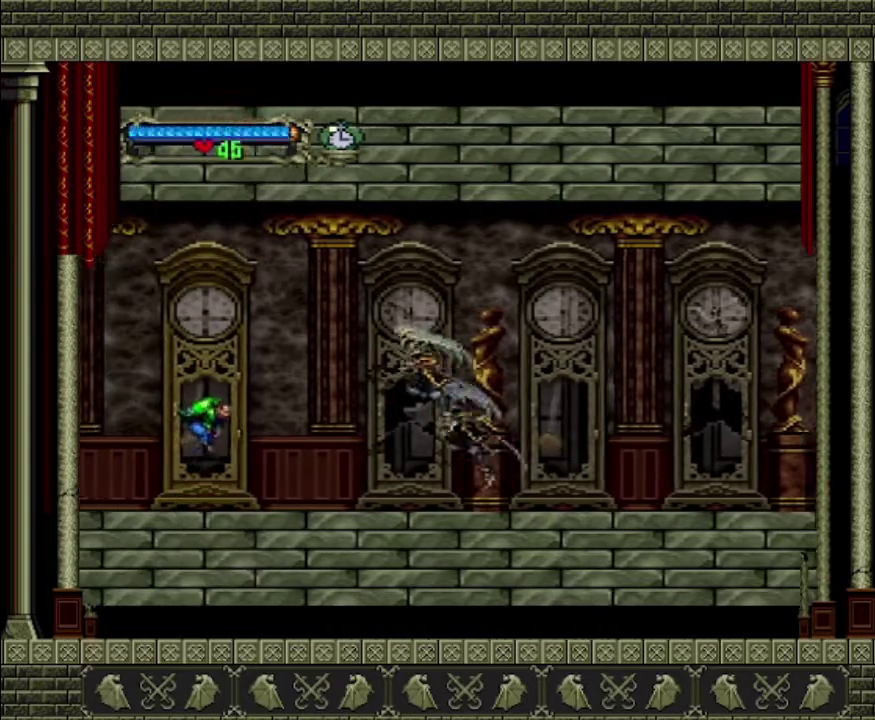
{"buttons": [], "left_stick": "down-left", "right_stick": "center", "events": [[267, "SQUARE", "down"], [467, "SQUARE", "up"]]}
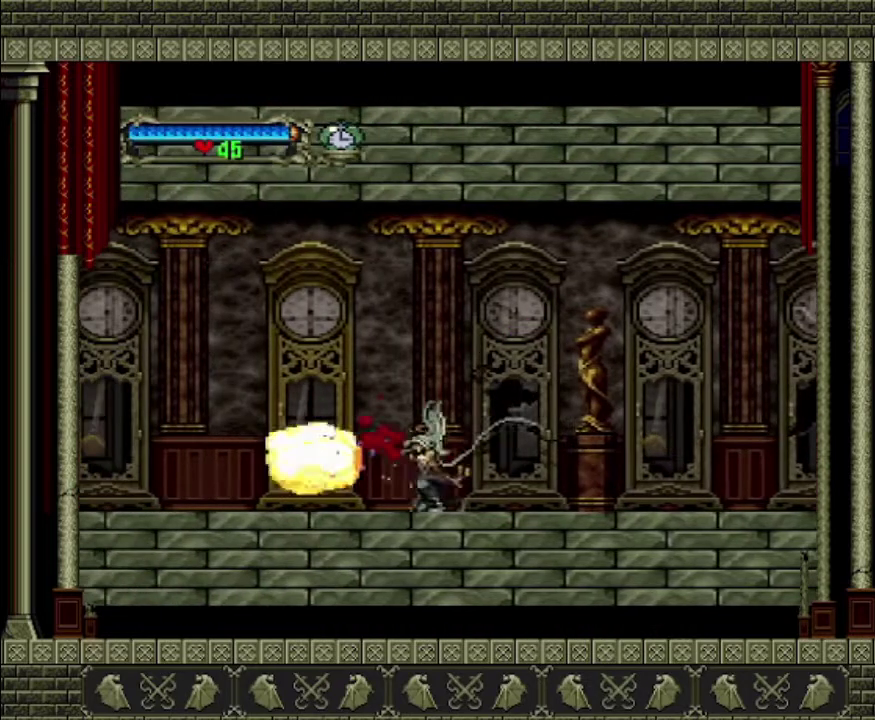
{"buttons": [], "left_stick": "up-left", "right_stick": "center", "events": [[400, "left_stick", "up-left"]]}
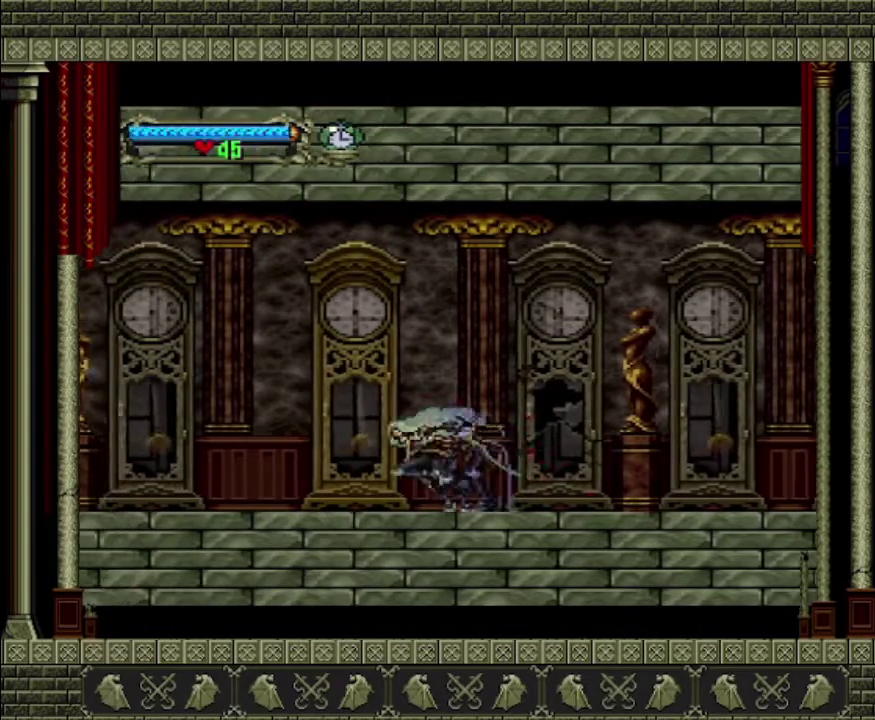
{"buttons": [], "left_stick": "left", "right_stick": "center", "events": [[67, "left_stick", "left"]]}
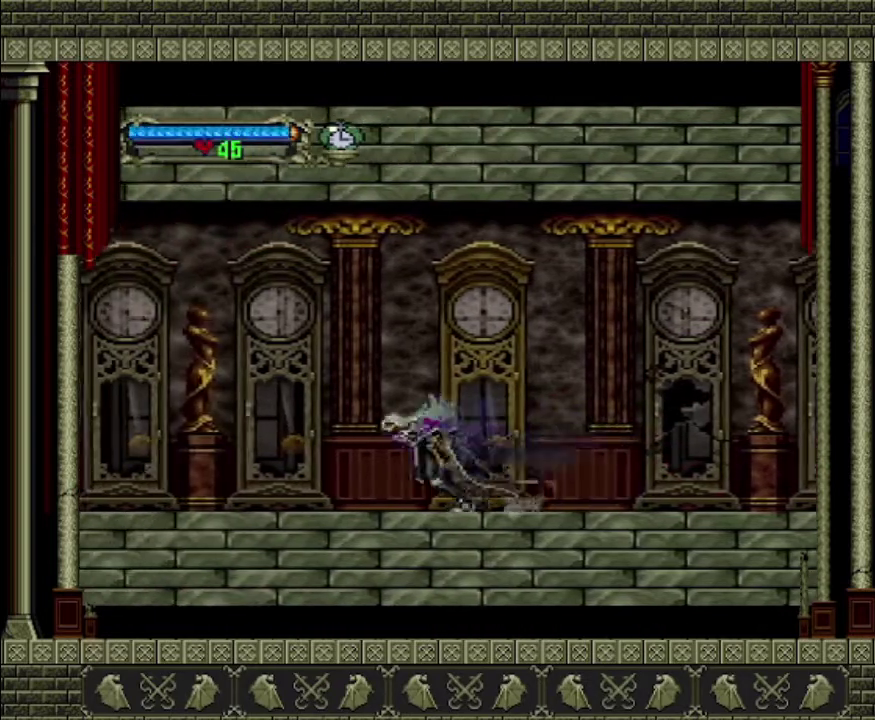
{"buttons": [], "left_stick": "left", "right_stick": "center", "events": []}
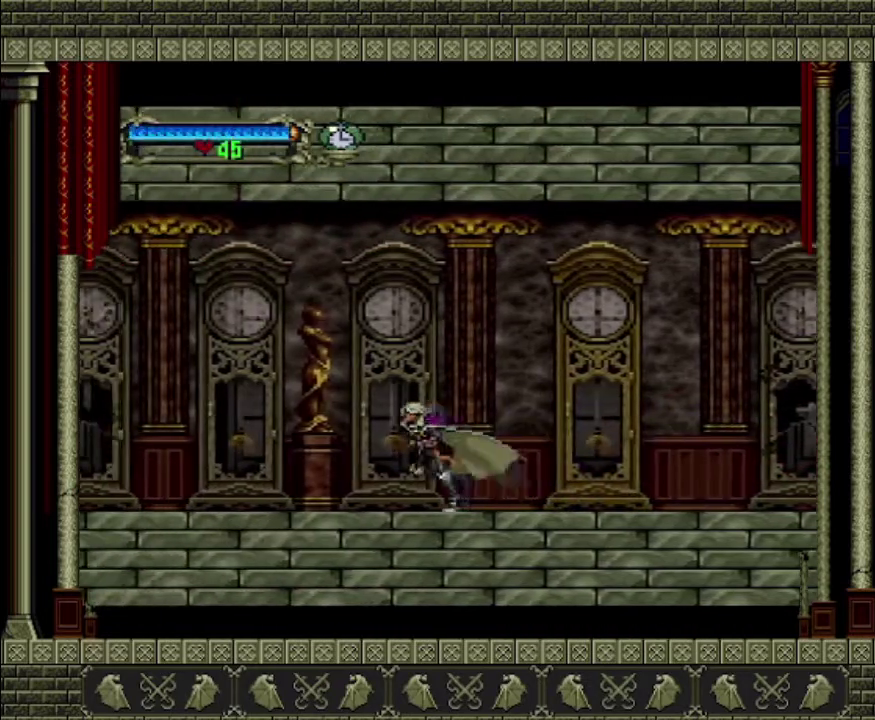
{"buttons": [], "left_stick": "left", "right_stick": "center", "events": []}
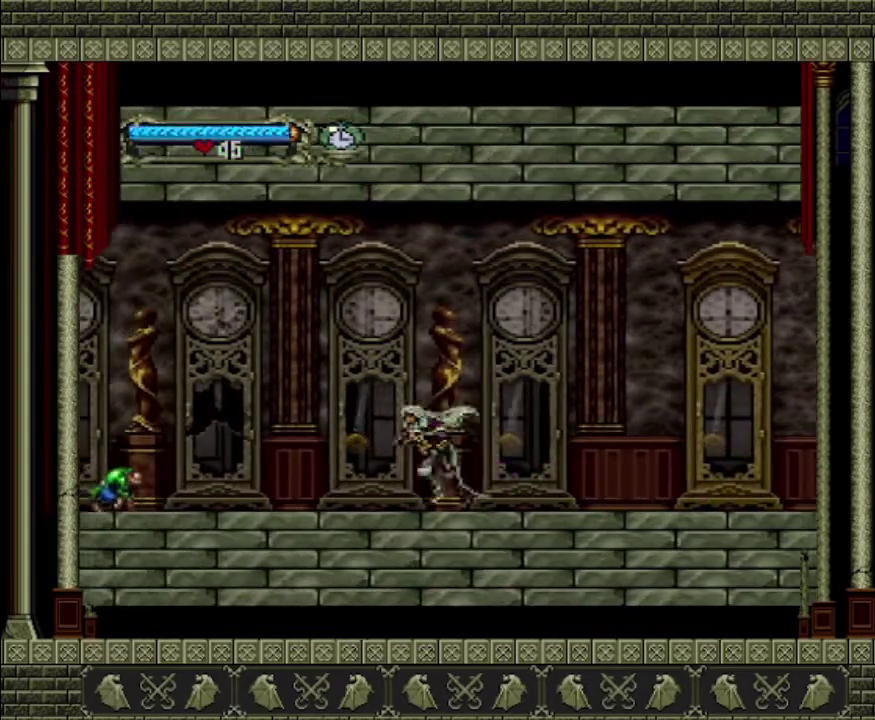
{"buttons": ["SQUARE"], "left_stick": "left", "right_stick": "center", "events": [[200, "CROSS", "down"], [400, "CROSS", "up"], [500, "SQUARE", "down"]]}
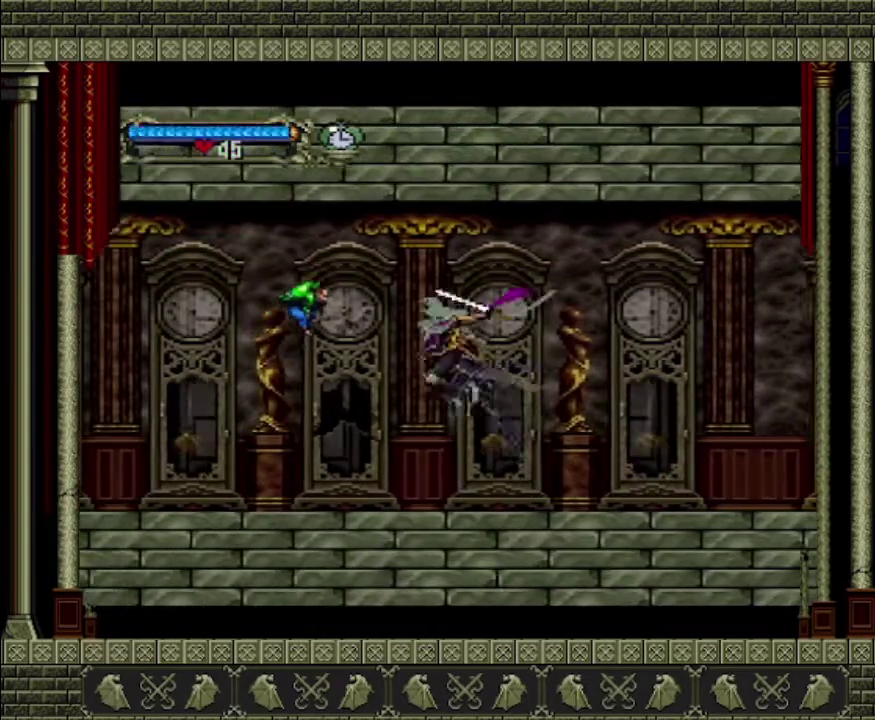
{"buttons": [], "left_stick": "left", "right_stick": "center", "events": [[233, "SQUARE", "up"]]}
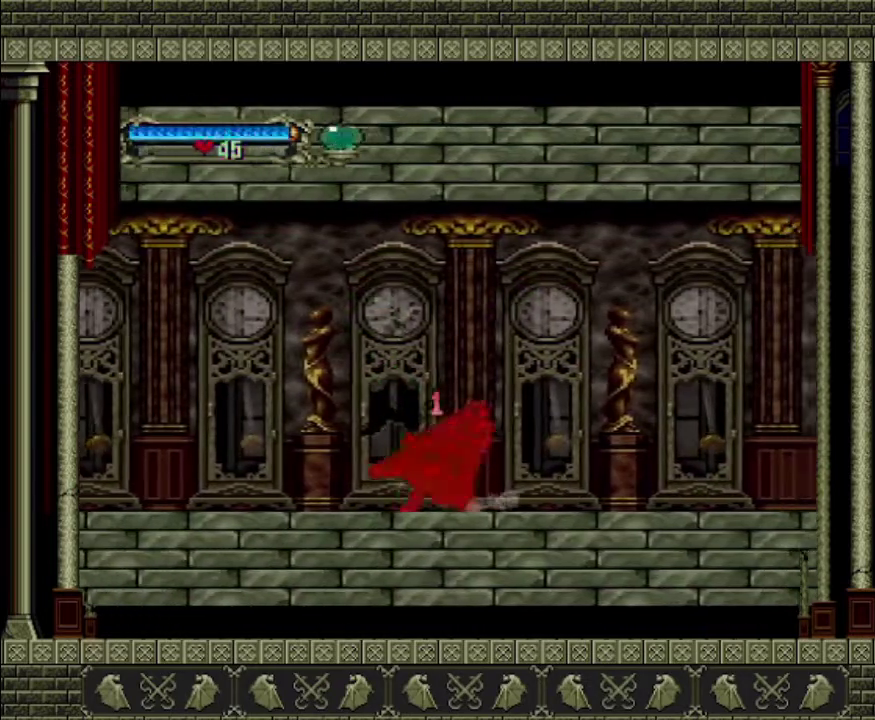
{"buttons": [], "left_stick": "center", "right_stick": "center", "events": [[400, "left_stick", "center"]]}